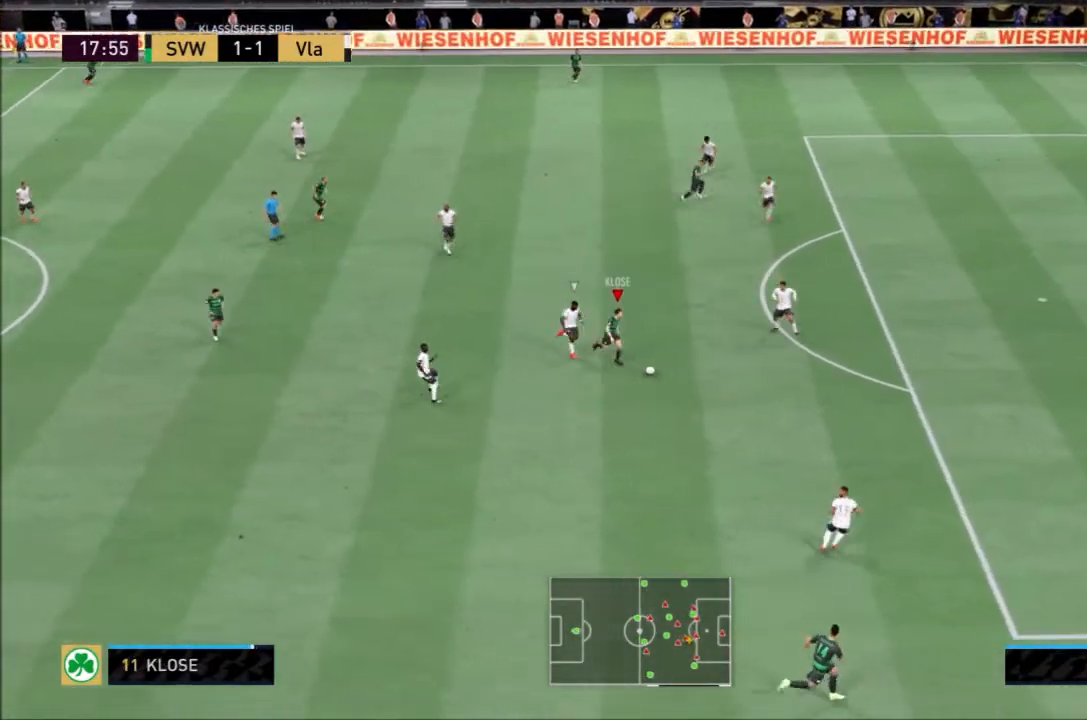
Gameplay with a controller (PlayStation layout); each line is a JSON object with the inputs held at the frame after it. "events" lists button and stick changes between this image and that frame as [ms after this image, input, new state], when the widget could be followed in between. Not read: L3.
{"buttons": ["R2"], "left_stick": "down-right", "right_stick": "center", "events": []}
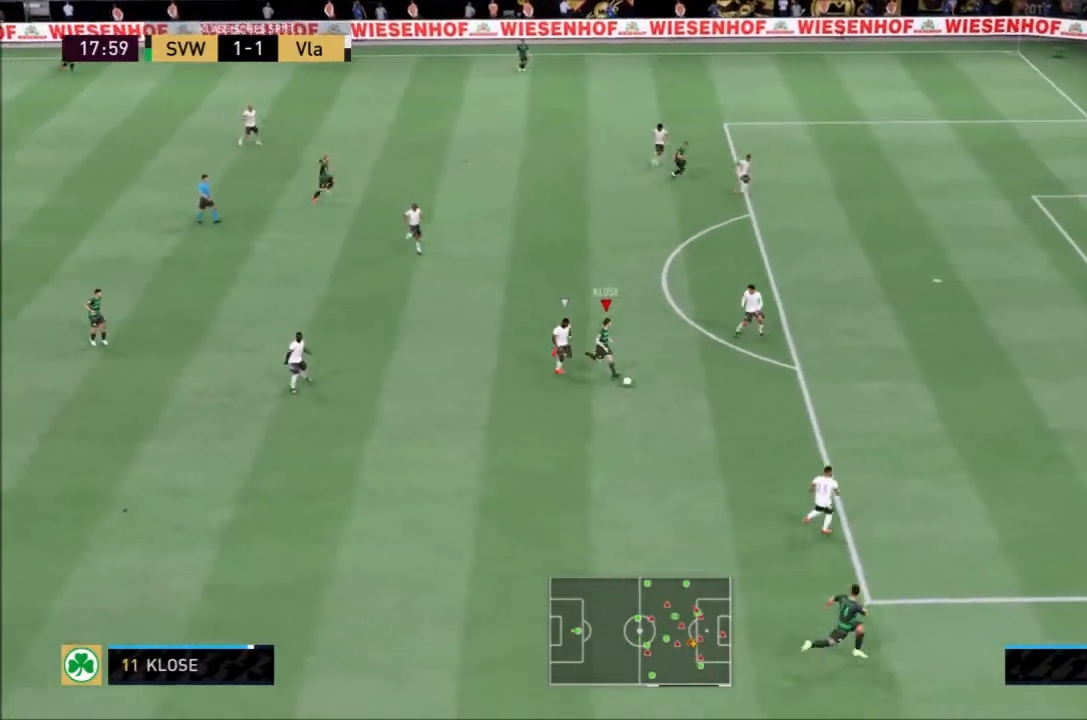
{"buttons": ["R2"], "left_stick": "down-right", "right_stick": "center", "events": []}
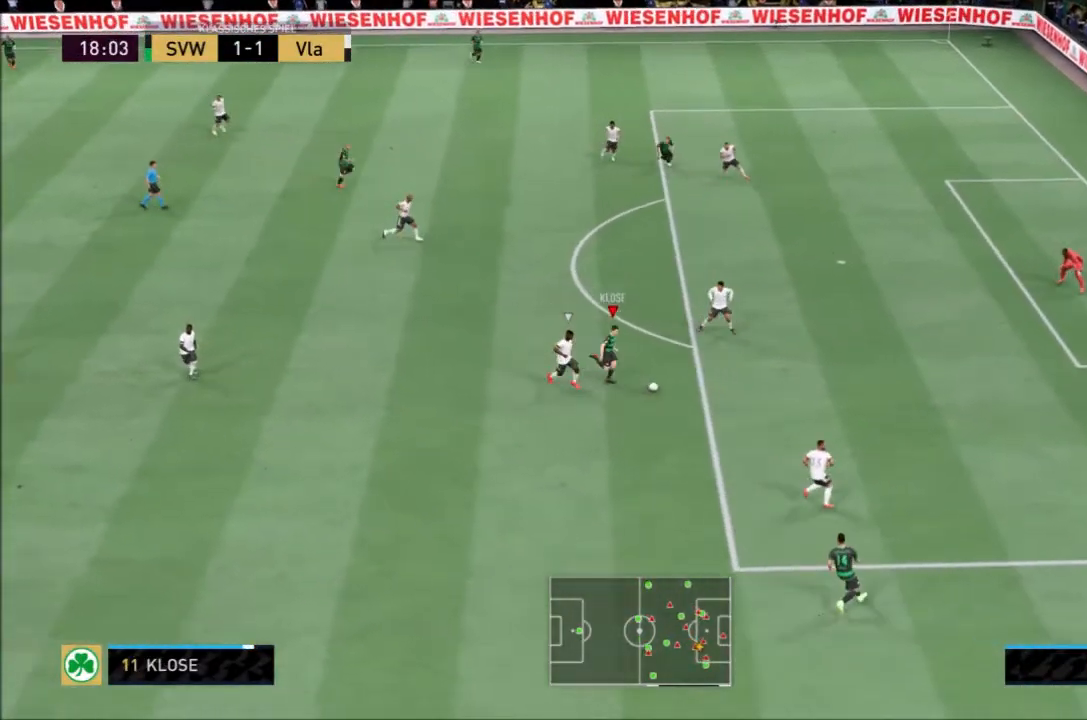
{"buttons": ["R2"], "left_stick": "right", "right_stick": "center", "events": [[167, "left_stick", "right"]]}
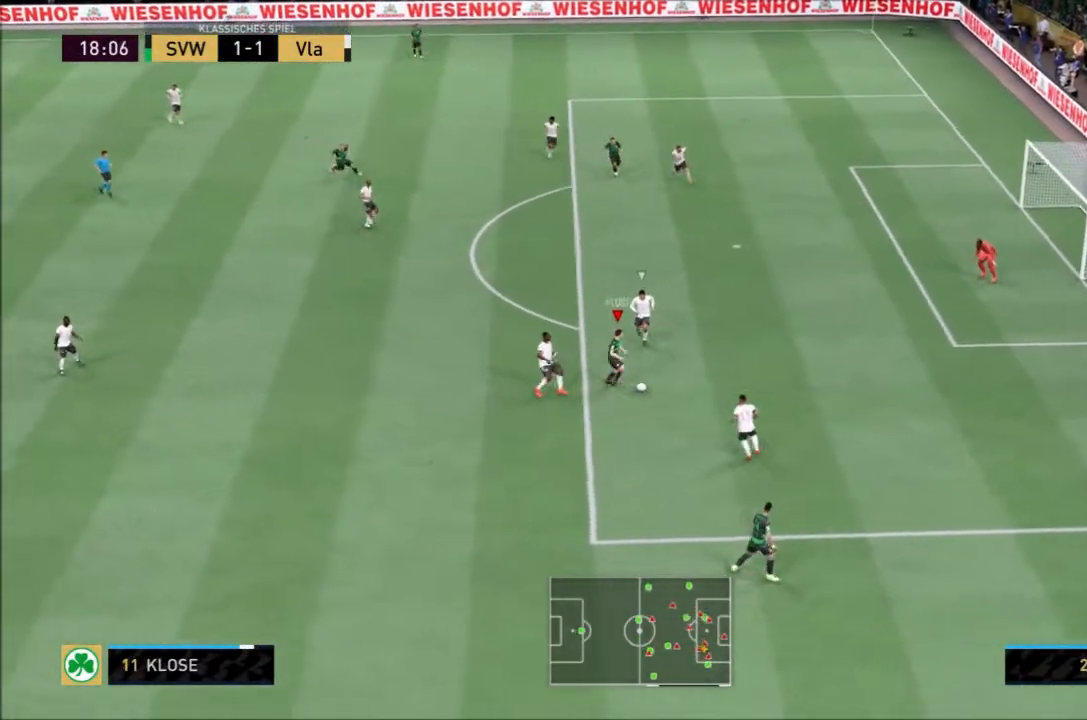
{"buttons": ["CIRCLE"], "left_stick": "up-right", "right_stick": "center"}
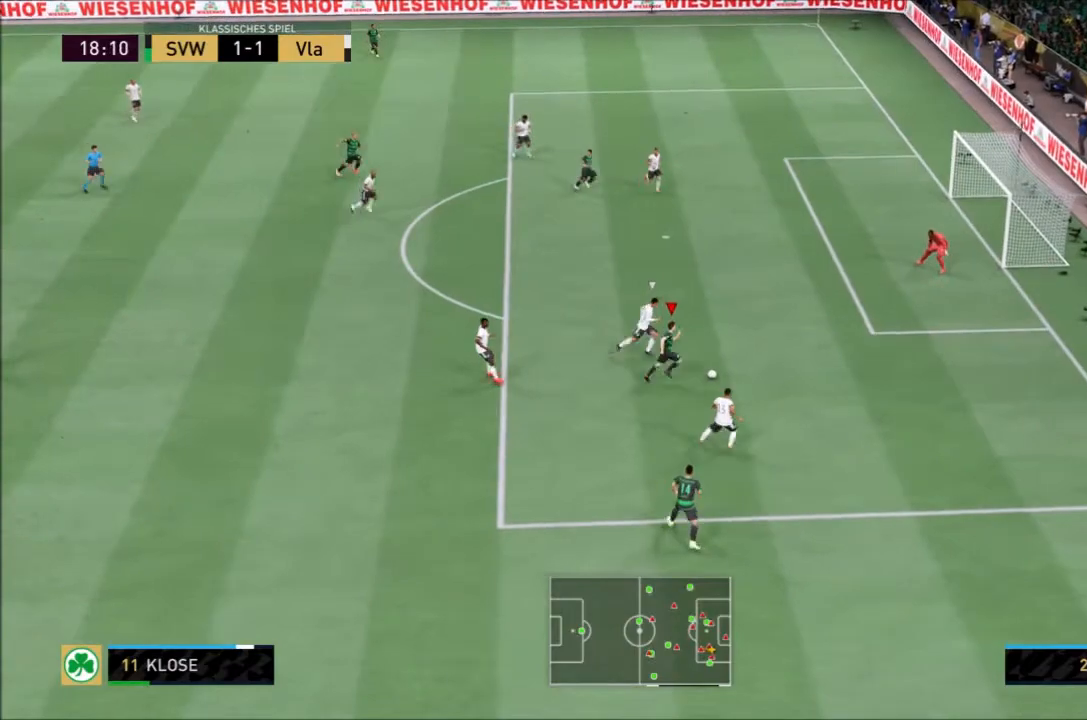
{"buttons": [], "left_stick": "up", "right_stick": "center", "events": [[34, "left_stick", "up"], [167, "CIRCLE", "up"]]}
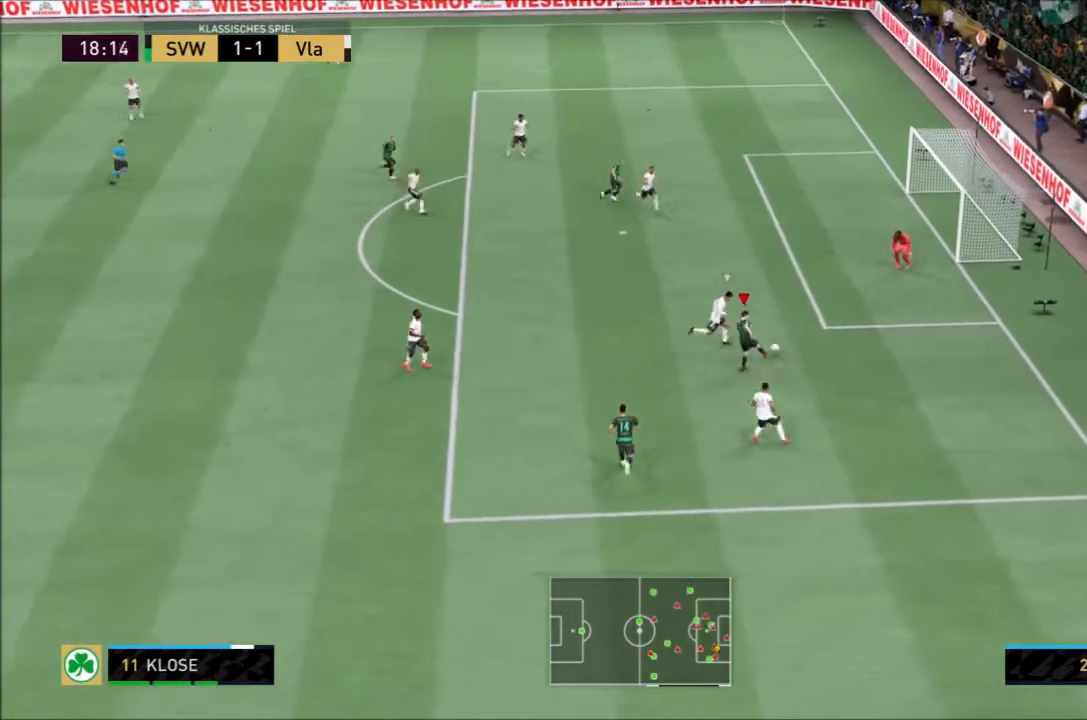
{"buttons": [], "left_stick": "up", "right_stick": "center", "events": []}
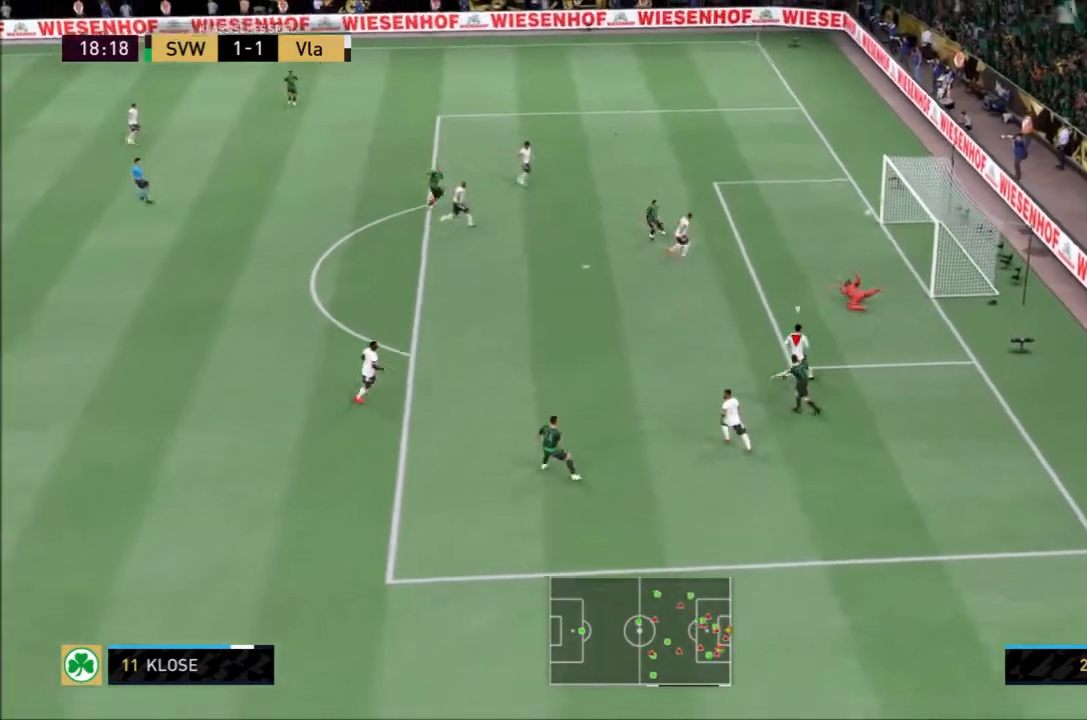
{"buttons": [], "left_stick": "down", "right_stick": "center", "events": [[34, "left_stick", "up-right"], [167, "left_stick", "right"], [301, "left_stick", "down-right"], [501, "left_stick", "down"]]}